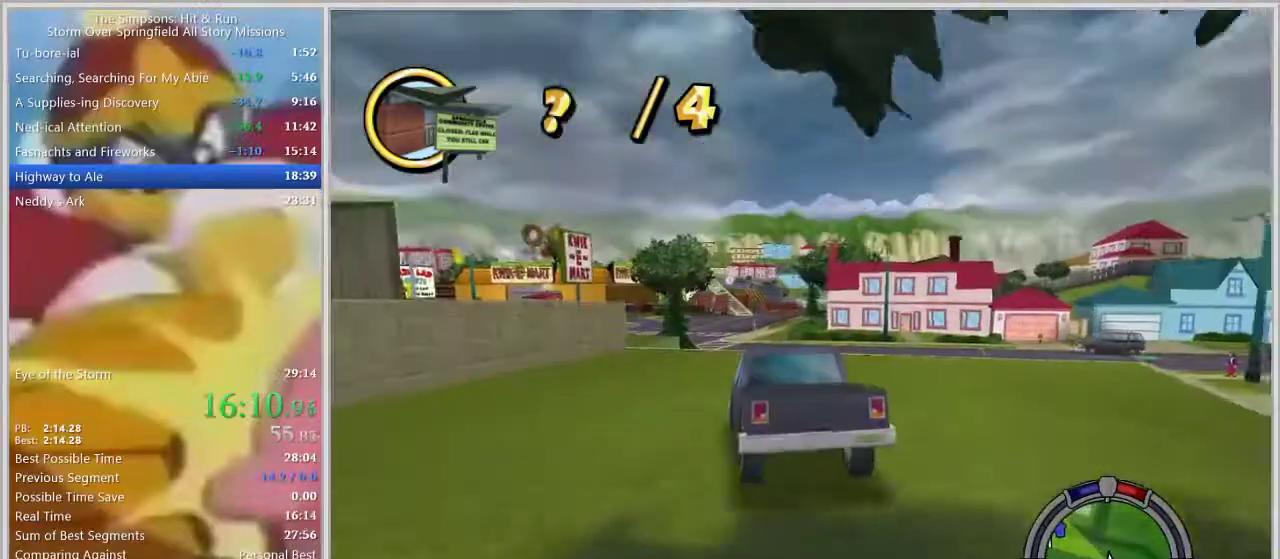
Gameplay with a controller (PlayStation layout); each line is a JSON object with the inputs held at the frame after it. "events" lists button and stick changes between this image and that frame as [ms after this image, input, new state], when the widget could be followed in between. Not read: L2 L3 R2 R3.
{"buttons": [], "left_stick": "left", "right_stick": "center", "events": [[283, "left_stick", "center"], [417, "left_stick", "left"]]}
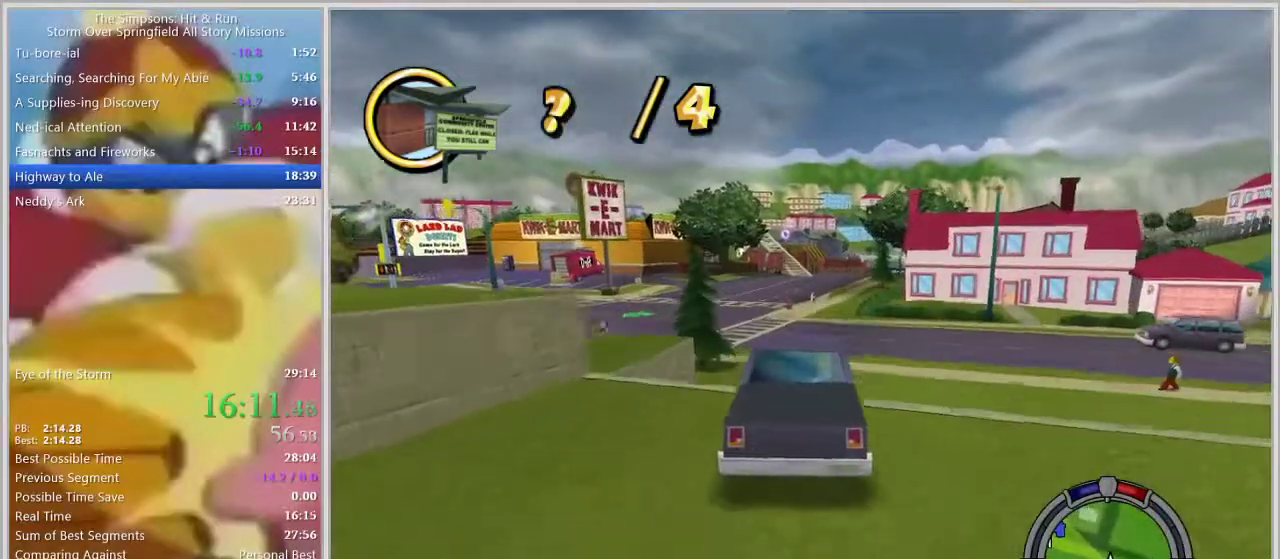
{"buttons": [], "left_stick": "center", "right_stick": "center", "events": [[33, "left_stick", "center"], [100, "left_stick", "right"], [367, "left_stick", "center"]]}
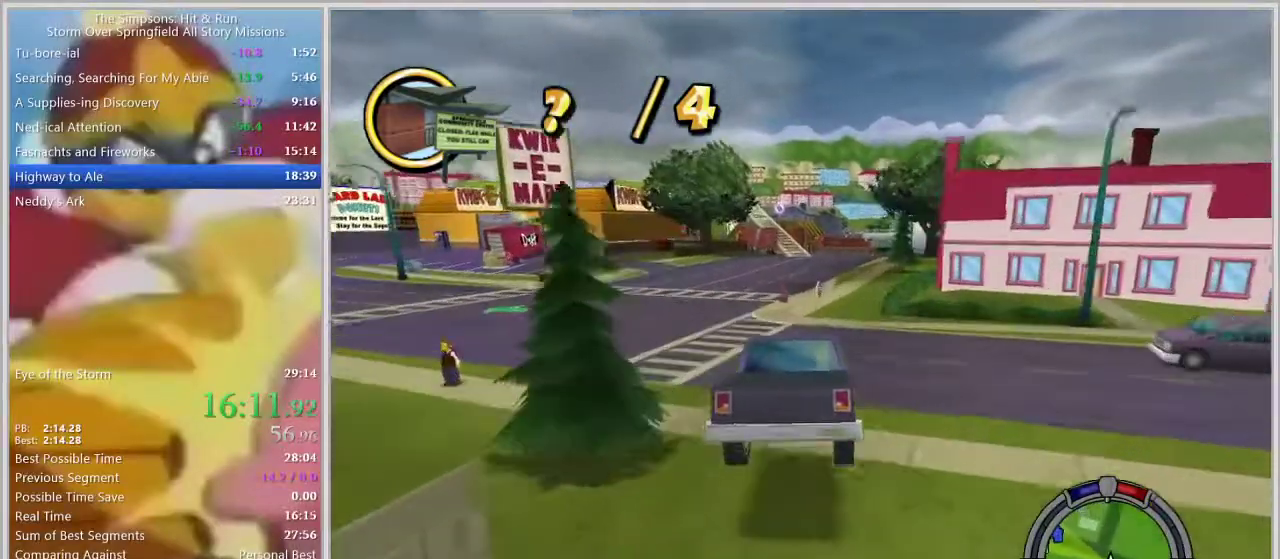
{"buttons": [], "left_stick": "center", "right_stick": "center", "events": [[50, "L1", "down"], [117, "left_stick", "right"], [150, "L1", "up"], [267, "left_stick", "center"]]}
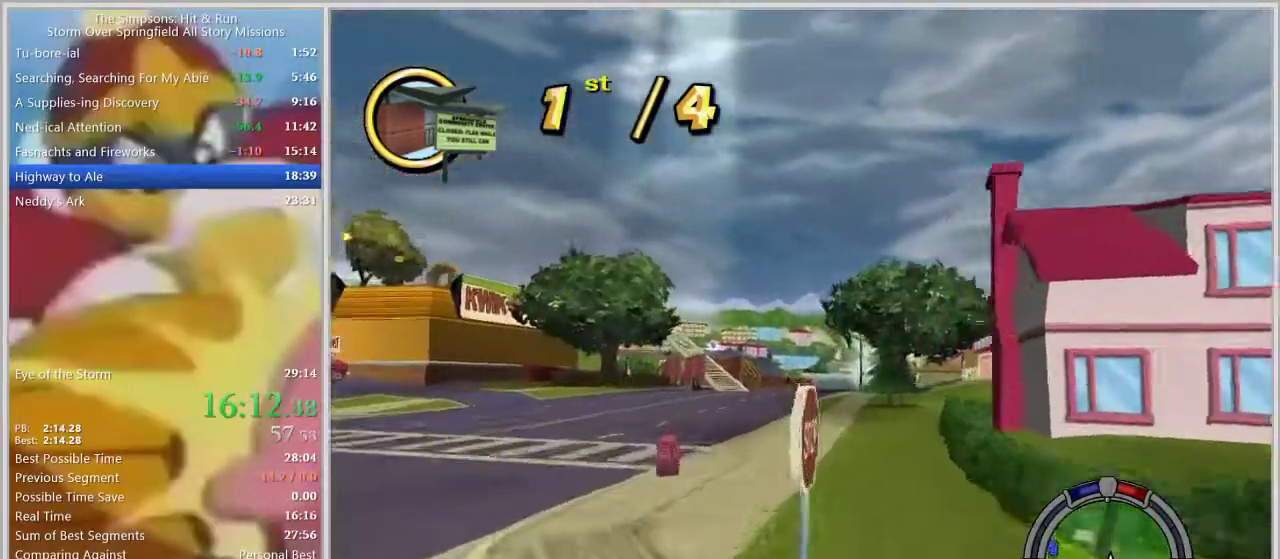
{"buttons": [], "left_stick": "center", "right_stick": "center", "events": [[217, "left_stick", "left"], [350, "left_stick", "center"]]}
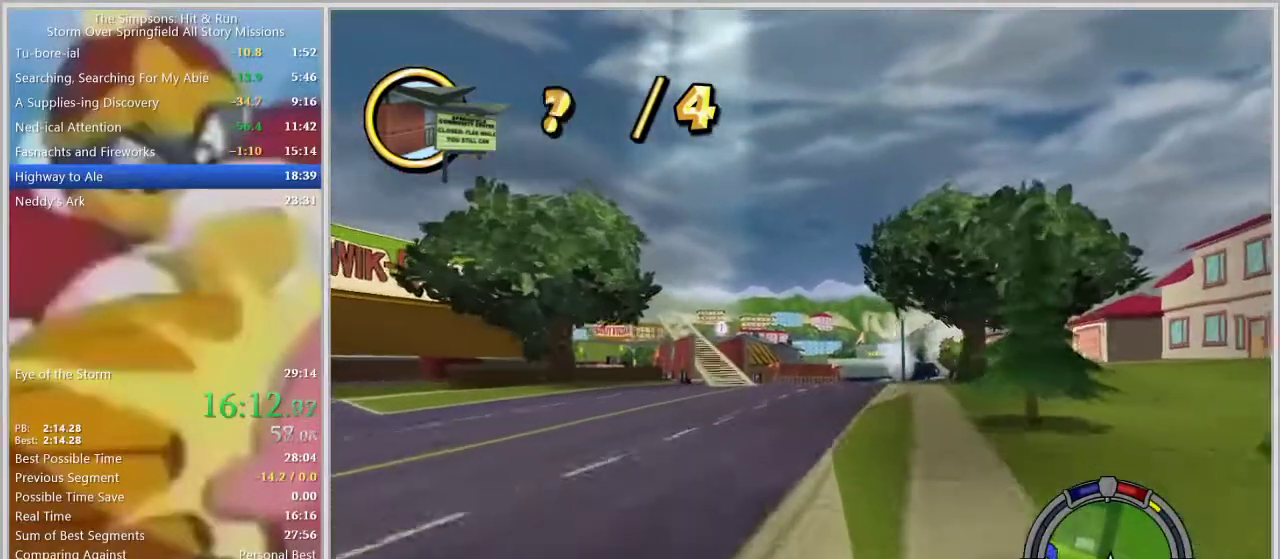
{"buttons": [], "left_stick": "left", "right_stick": "center", "events": [[150, "left_stick", "left"]]}
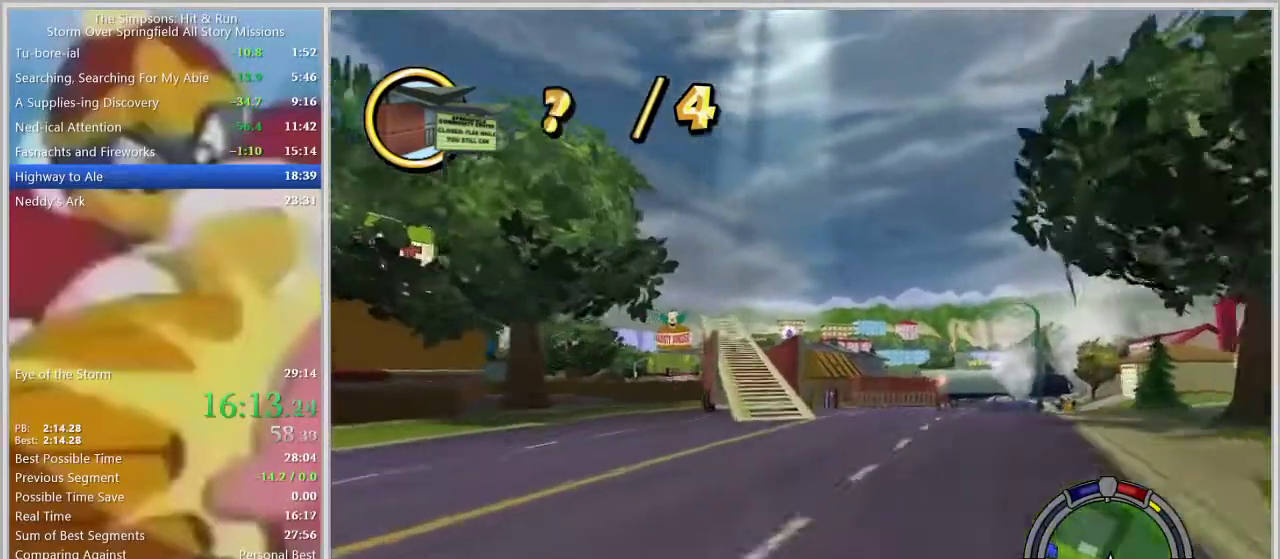
{"buttons": [], "left_stick": "center", "right_stick": "center", "events": [[100, "left_stick", "center"], [367, "left_stick", "left"], [467, "left_stick", "center"]]}
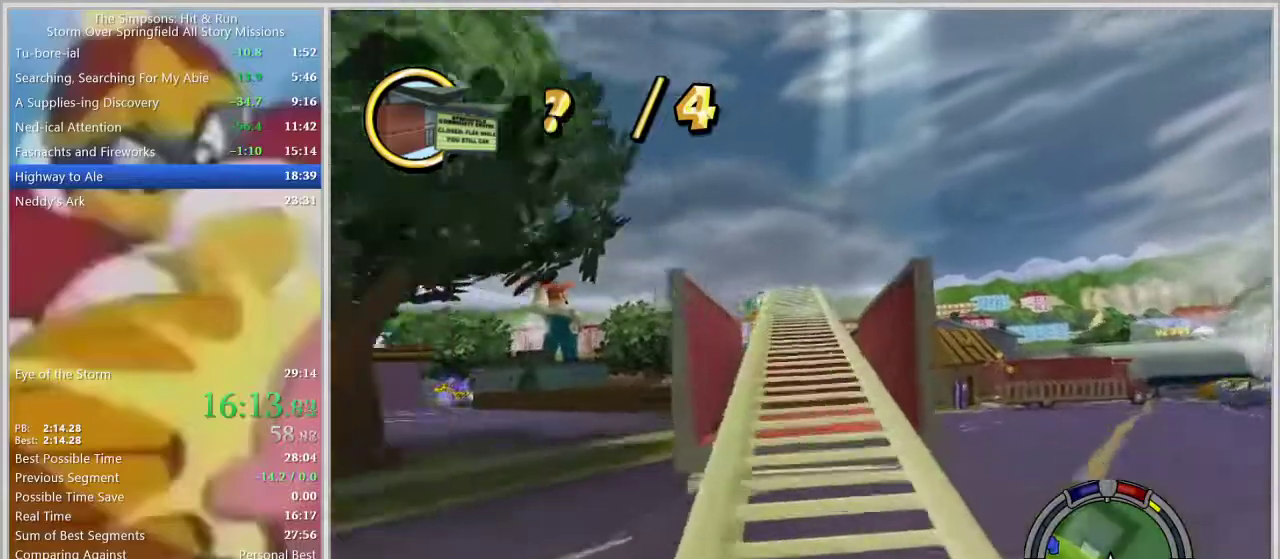
{"buttons": [], "left_stick": "center", "right_stick": "center", "events": [[233, "left_stick", "left"], [350, "left_stick", "center"]]}
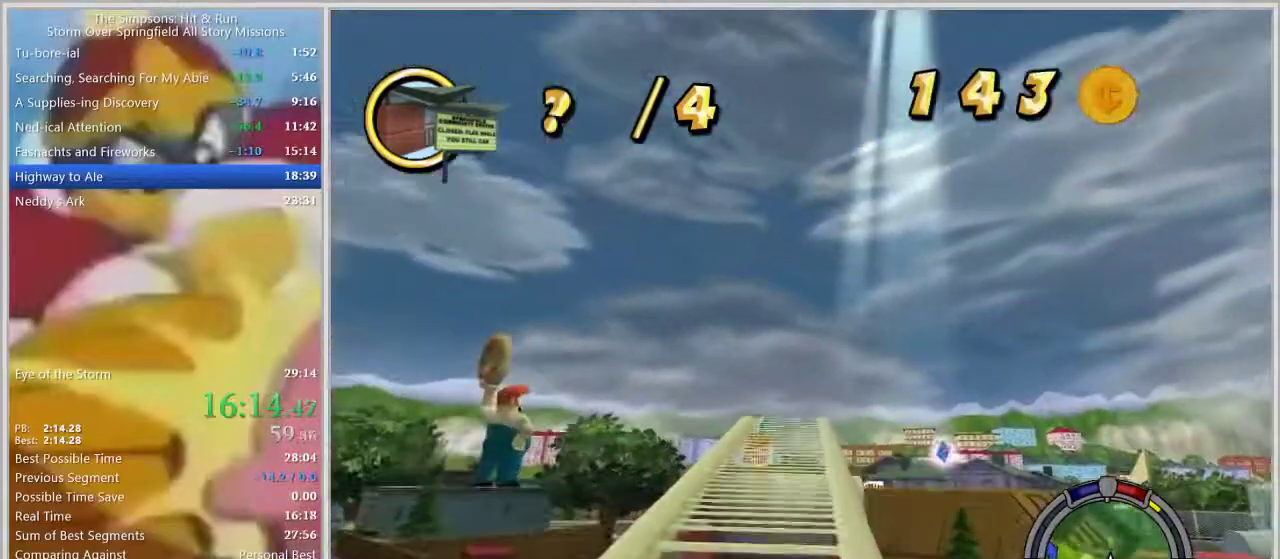
{"buttons": [], "left_stick": "right", "right_stick": "center", "events": [[350, "left_stick", "right"]]}
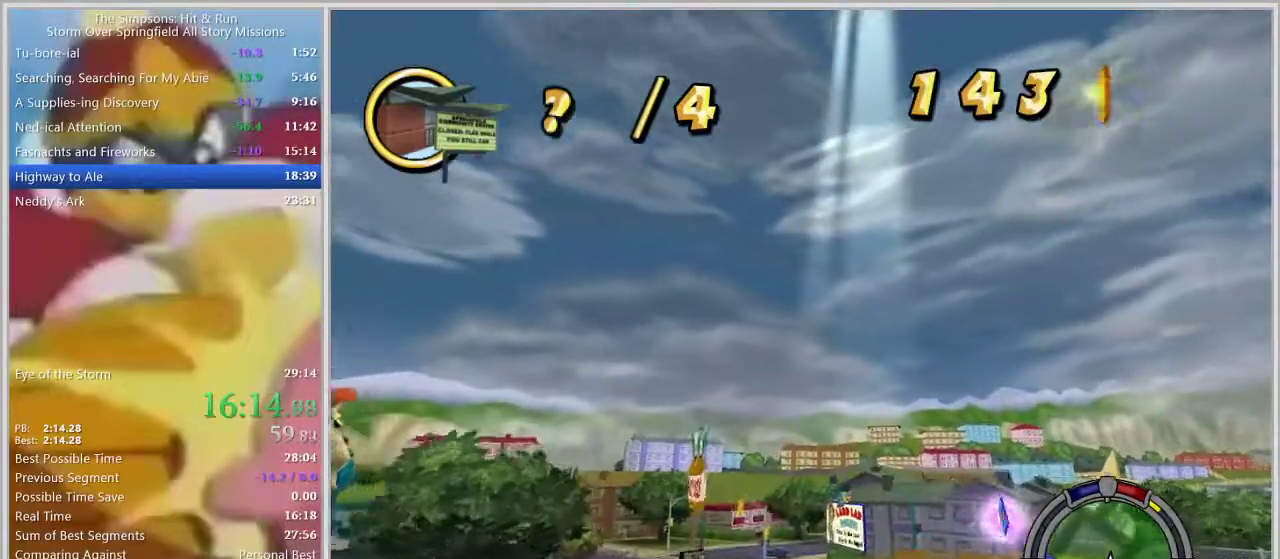
{"buttons": [], "left_stick": "center", "right_stick": "center", "events": [[117, "left_stick", "center"]]}
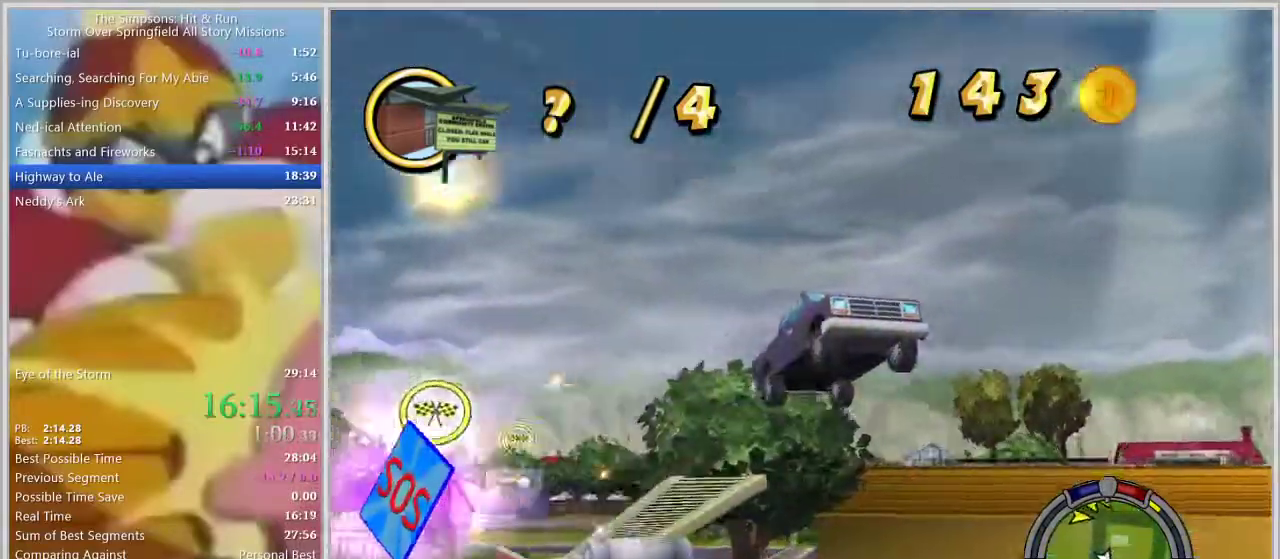
{"buttons": [], "left_stick": "center", "right_stick": "center", "events": []}
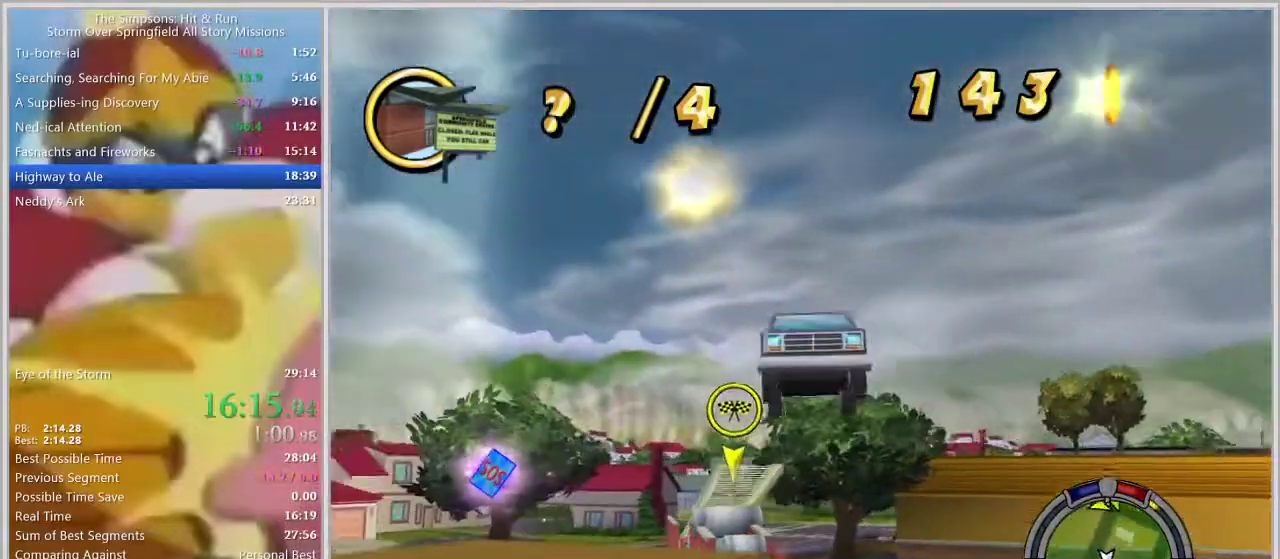
{"buttons": [], "left_stick": "center", "right_stick": "center", "events": []}
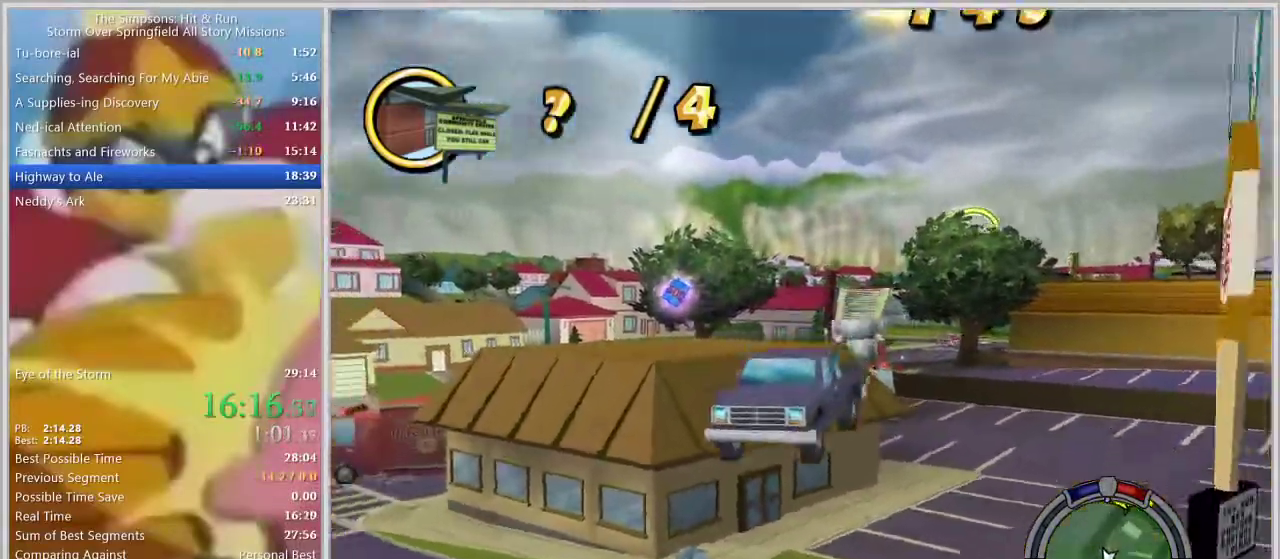
{"buttons": [], "left_stick": "left", "right_stick": "center", "events": [[167, "left_stick", "left"]]}
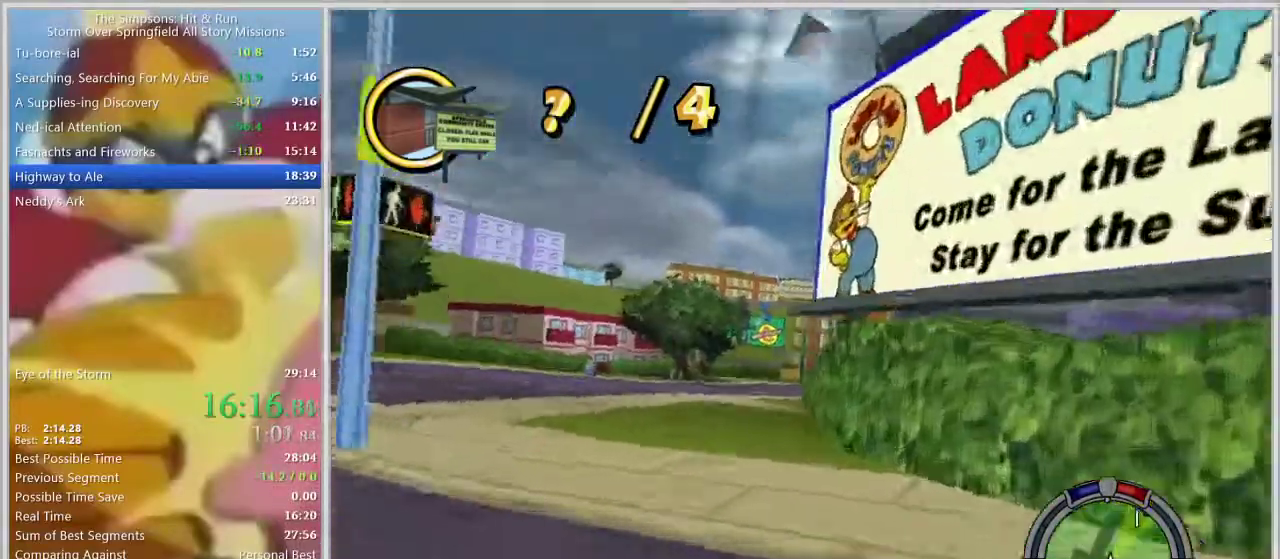
{"buttons": [], "left_stick": "right", "right_stick": "center", "events": [[183, "left_stick", "center"], [383, "left_stick", "right"]]}
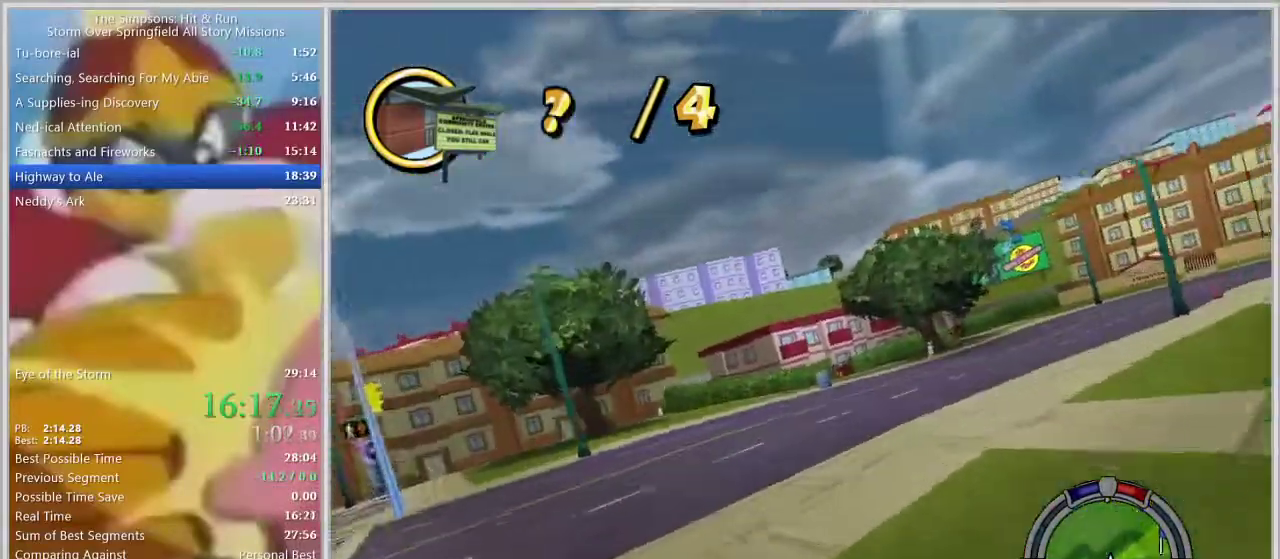
{"buttons": [], "left_stick": "center", "right_stick": "center", "events": [[367, "left_stick", "center"]]}
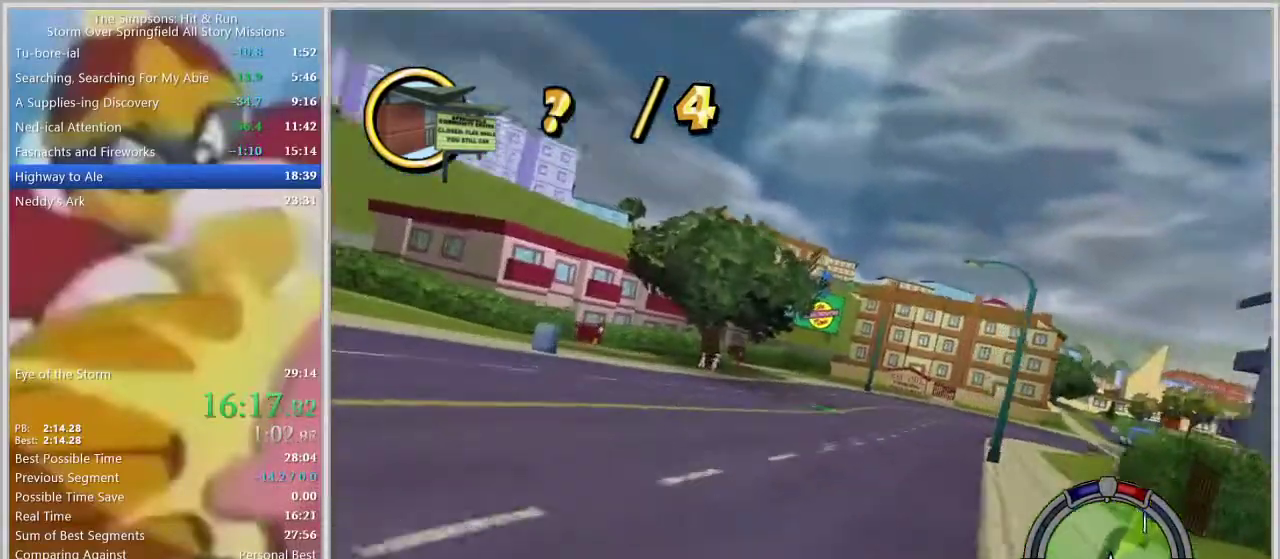
{"buttons": [], "left_stick": "right", "right_stick": "center", "events": [[133, "left_stick", "right"], [333, "left_stick", "center"], [450, "left_stick", "right"]]}
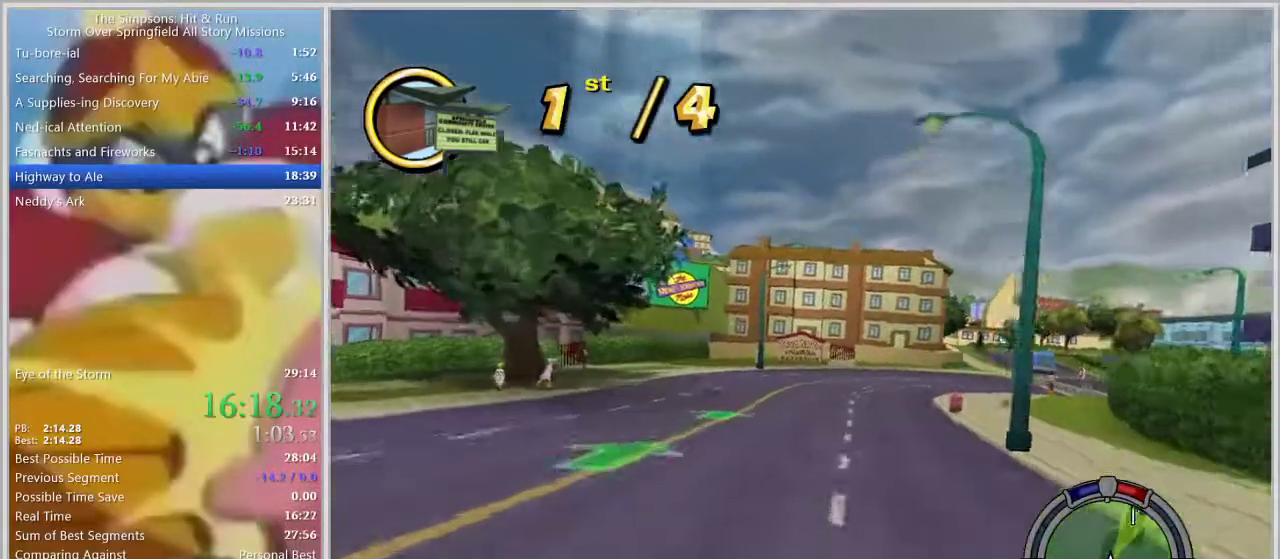
{"buttons": [], "left_stick": "center", "right_stick": "center", "events": [[67, "L1", "down"], [117, "left_stick", "center"], [150, "L1", "up"], [233, "L1", "down"], [283, "left_stick", "right"], [333, "L1", "up"], [367, "left_stick", "center"]]}
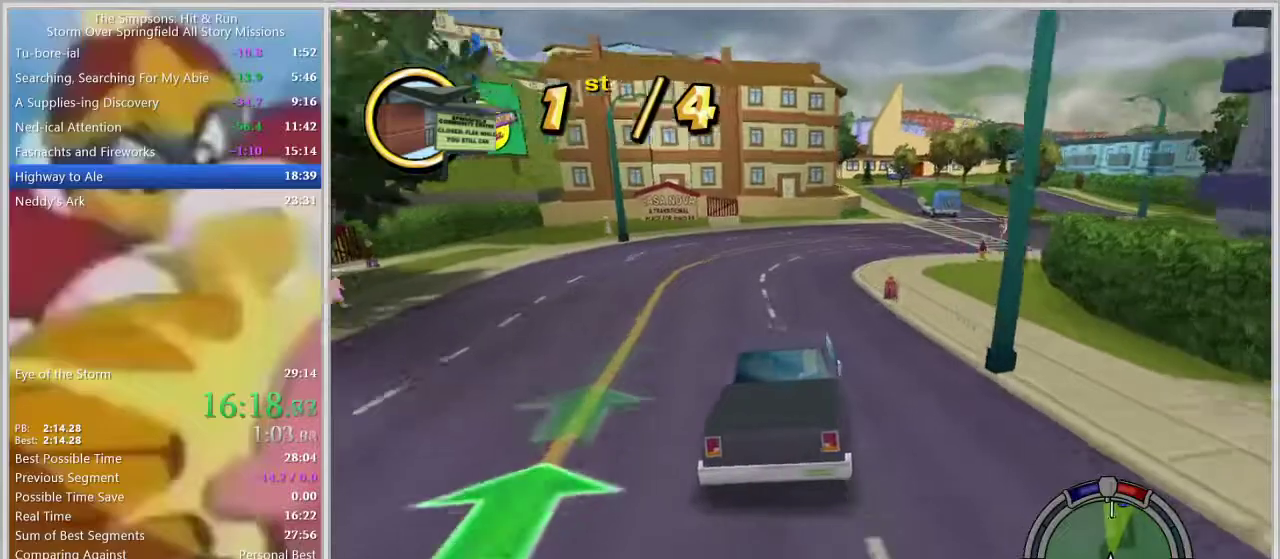
{"buttons": [], "left_stick": "center", "right_stick": "center", "events": [[117, "left_stick", "right"], [250, "left_stick", "center"]]}
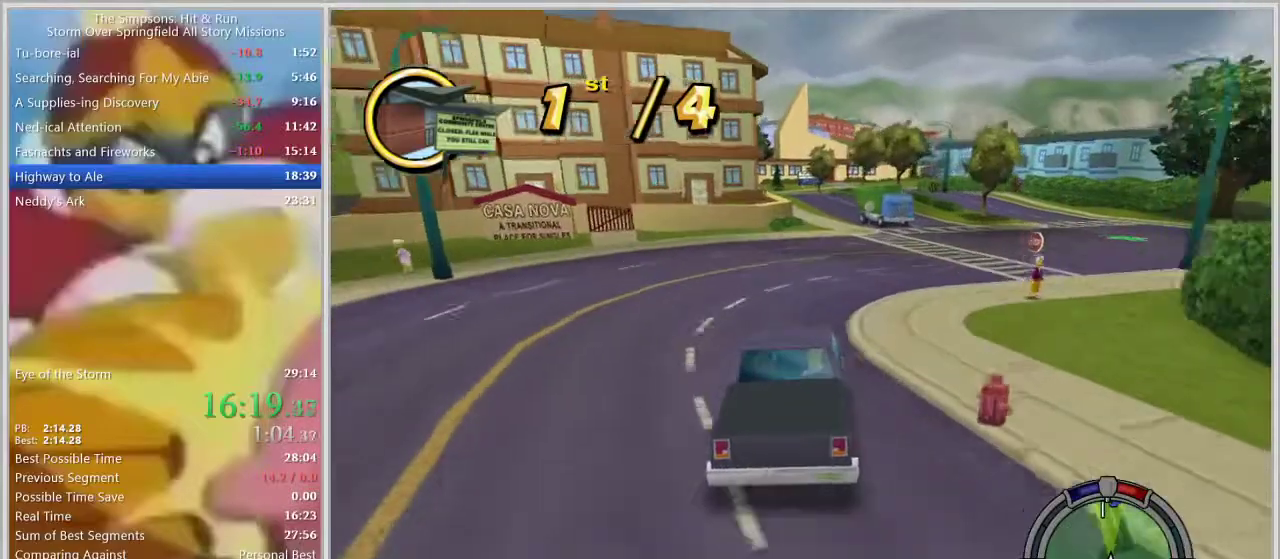
{"buttons": [], "left_stick": "center", "right_stick": "center", "events": [[233, "left_stick", "right"], [333, "left_stick", "center"]]}
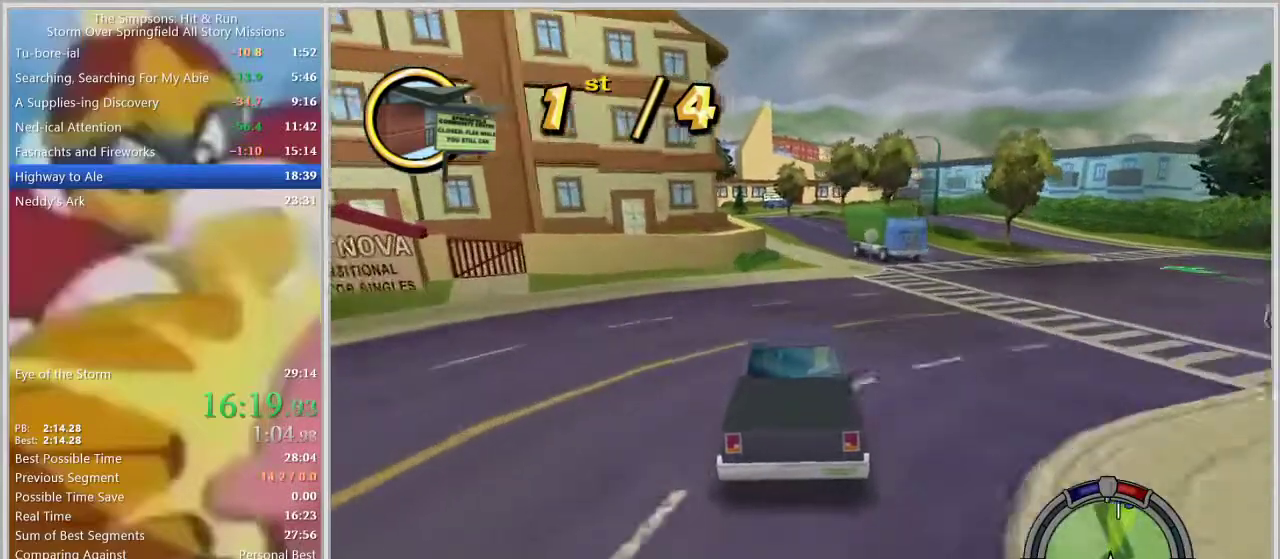
{"buttons": [], "left_stick": "center", "right_stick": "center", "events": [[167, "left_stick", "right"], [283, "left_stick", "center"]]}
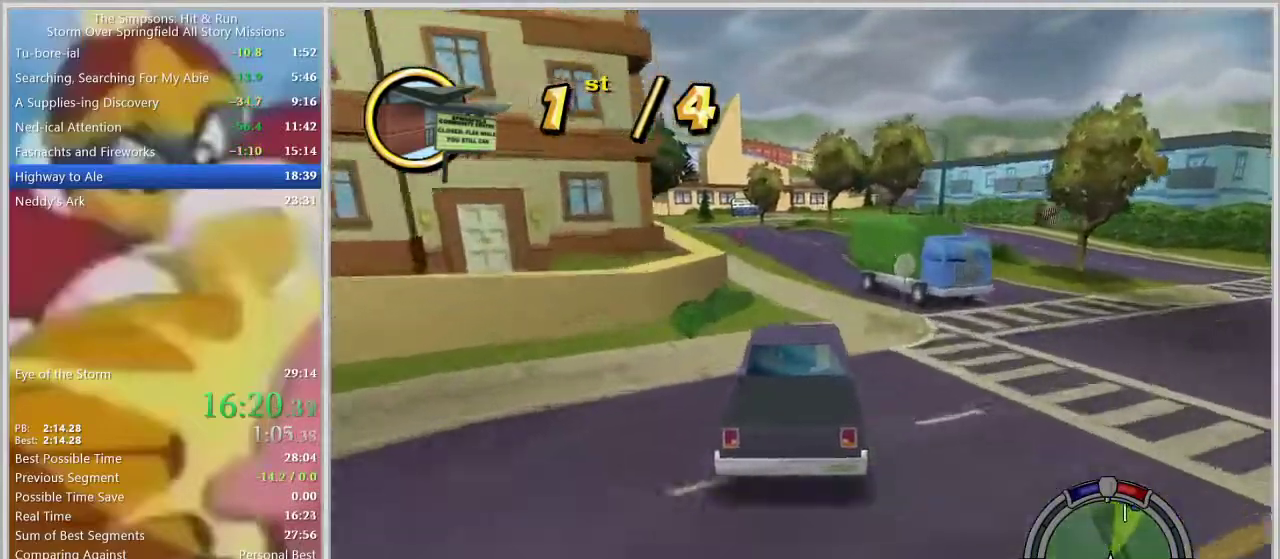
{"buttons": [], "left_stick": "center", "right_stick": "center", "events": [[250, "left_stick", "right"], [467, "left_stick", "center"]]}
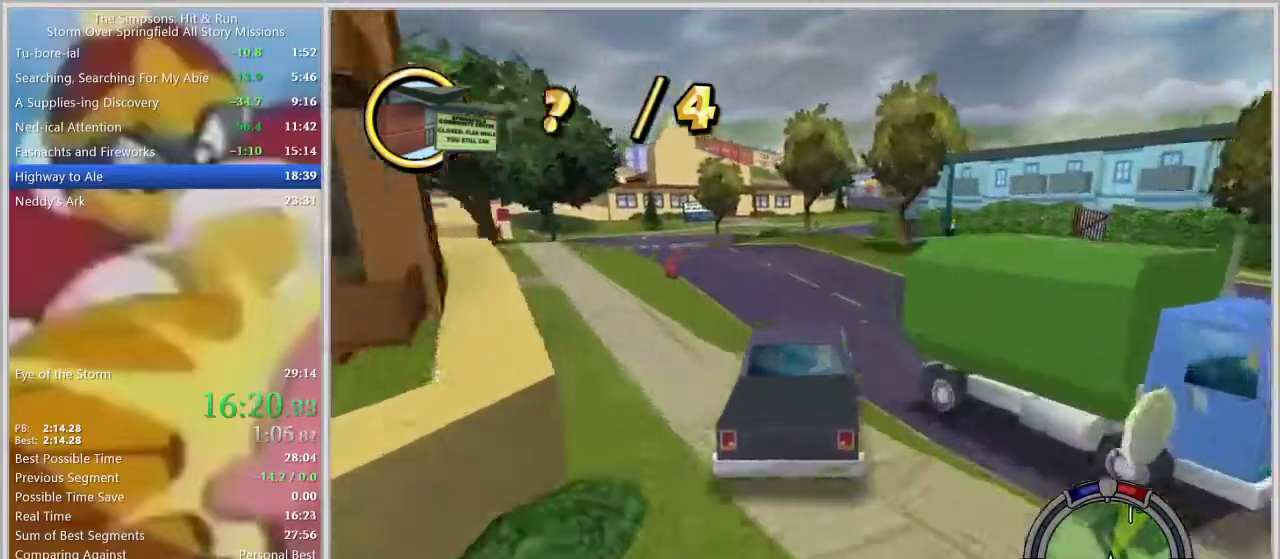
{"buttons": [], "left_stick": "center", "right_stick": "center", "events": []}
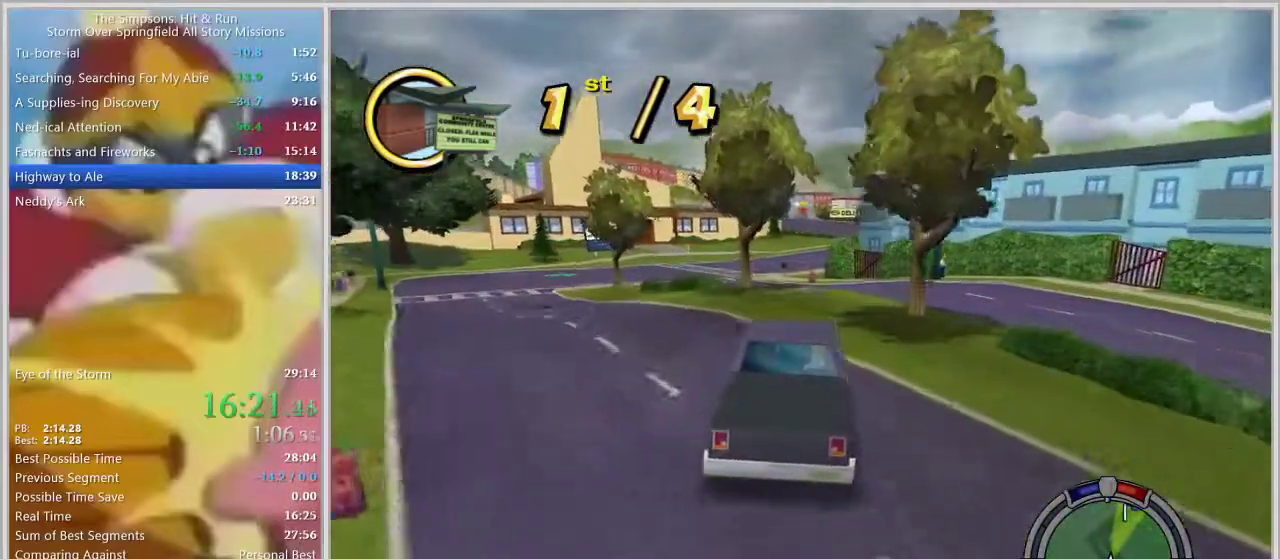
{"buttons": [], "left_stick": "center", "right_stick": "center", "events": [[83, "left_stick", "left"], [367, "left_stick", "center"]]}
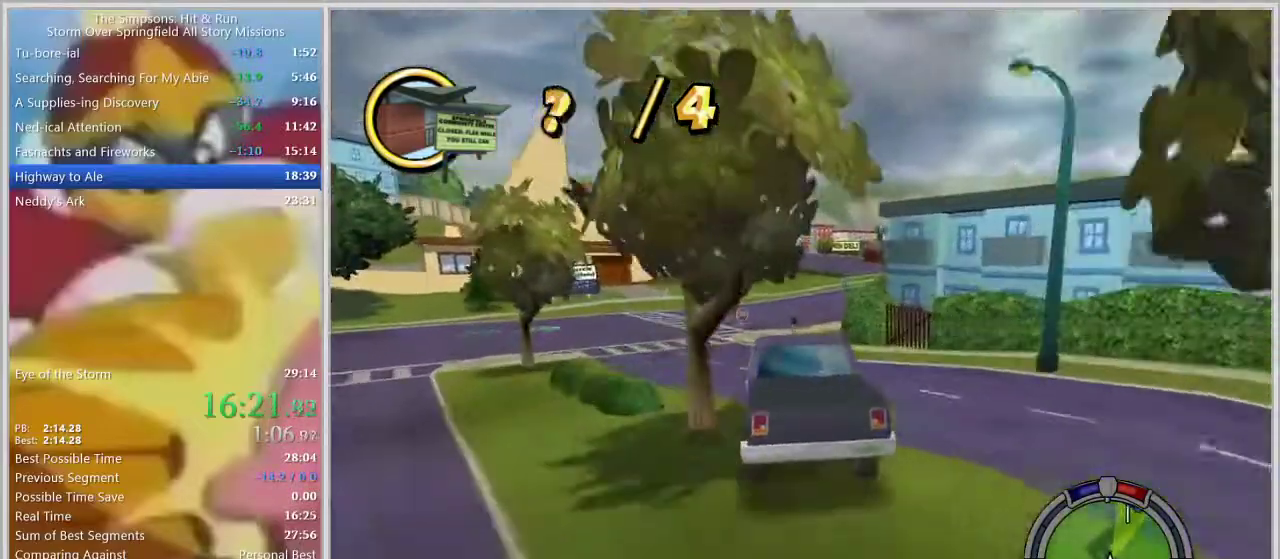
{"buttons": [], "left_stick": "center", "right_stick": "center", "events": [[117, "left_stick", "right"], [333, "left_stick", "center"]]}
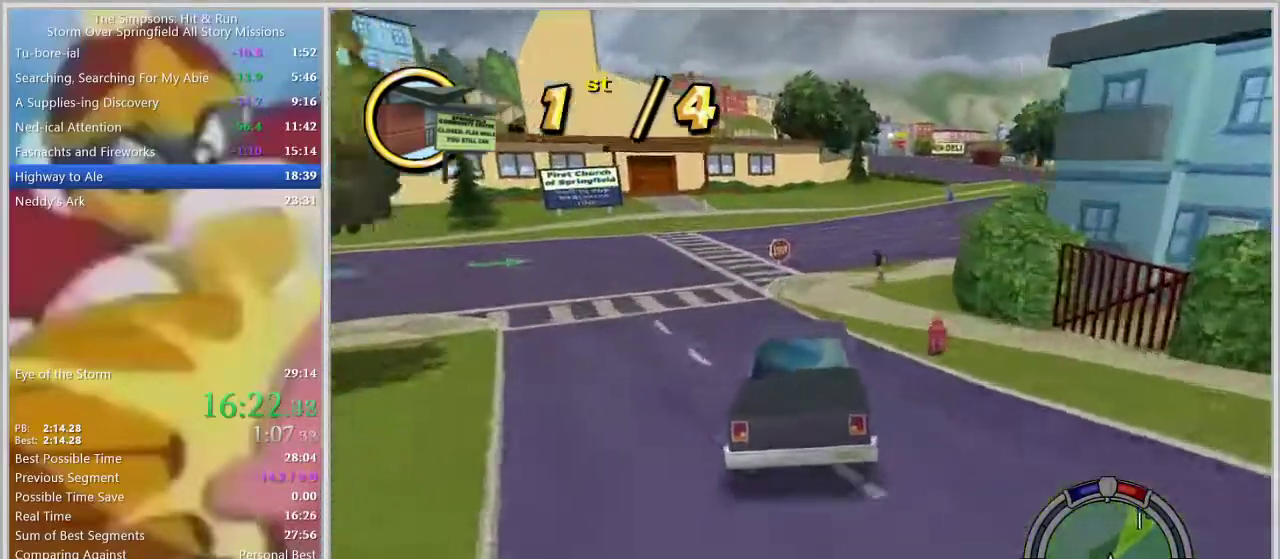
{"buttons": [], "left_stick": "center", "right_stick": "center", "events": [[217, "left_stick", "right"], [450, "left_stick", "center"]]}
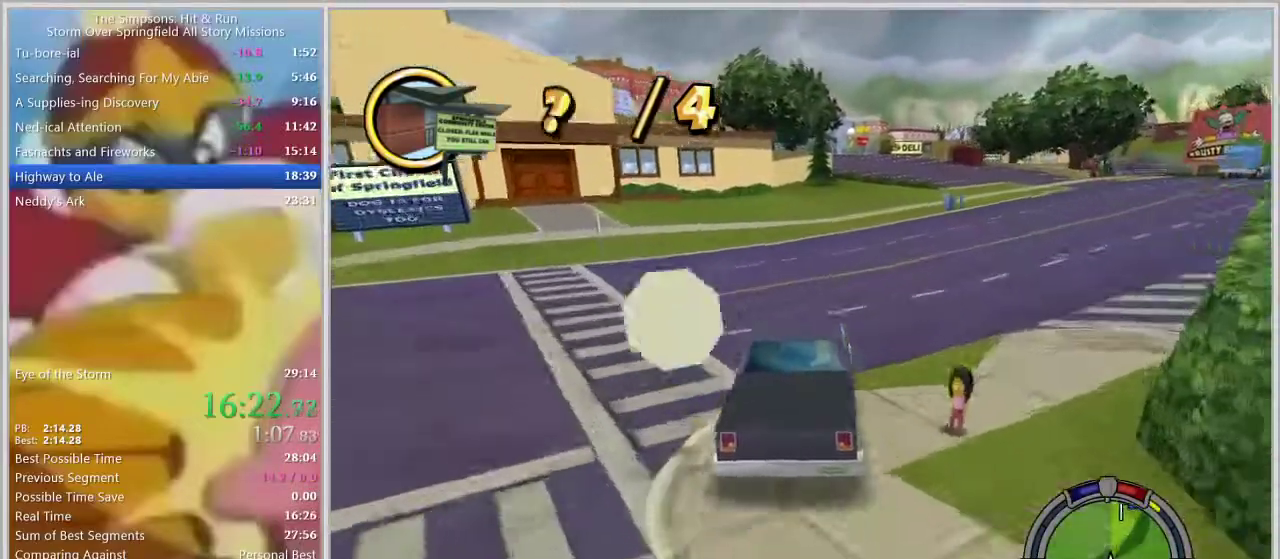
{"buttons": [], "left_stick": "center", "right_stick": "center", "events": [[317, "left_stick", "right"], [433, "left_stick", "center"]]}
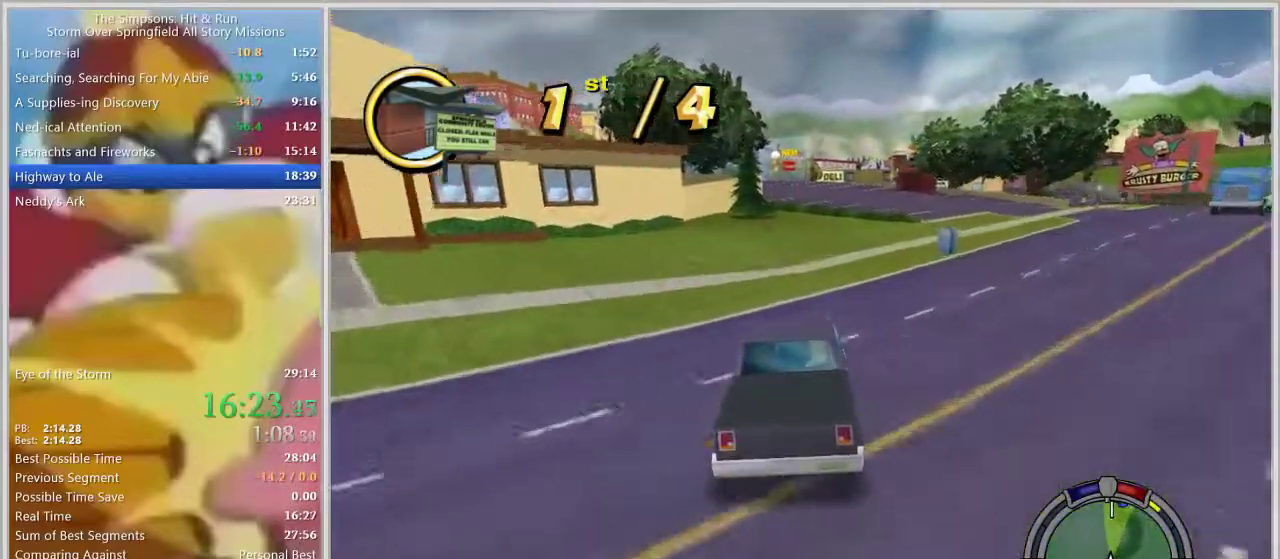
{"buttons": [], "left_stick": "center", "right_stick": "center", "events": []}
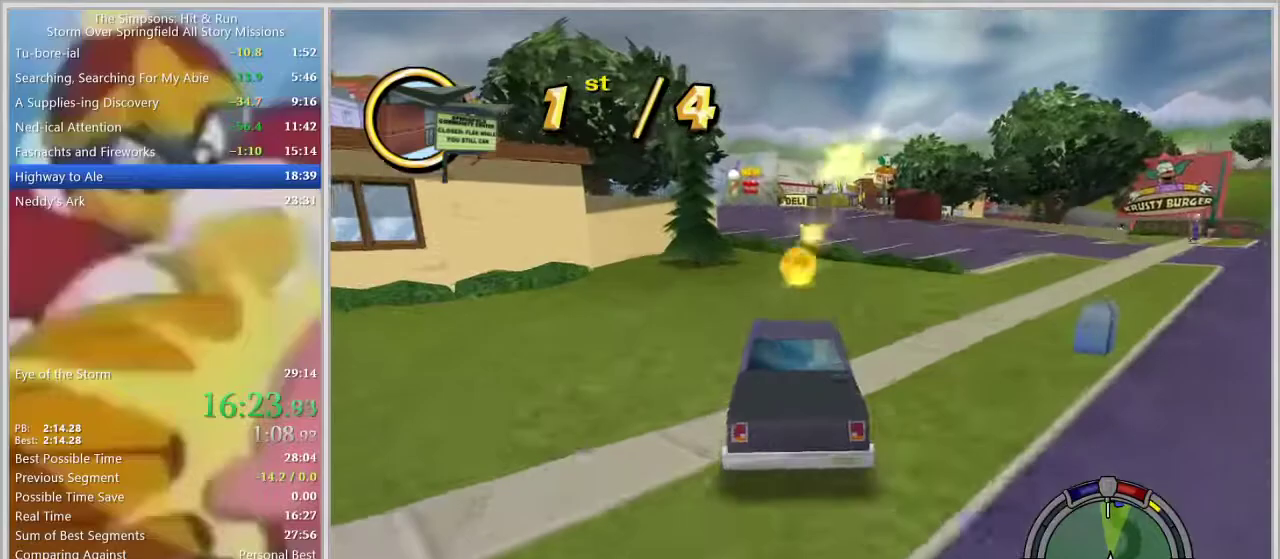
{"buttons": [], "left_stick": "center", "right_stick": "center", "events": [[167, "left_stick", "right"], [433, "left_stick", "center"]]}
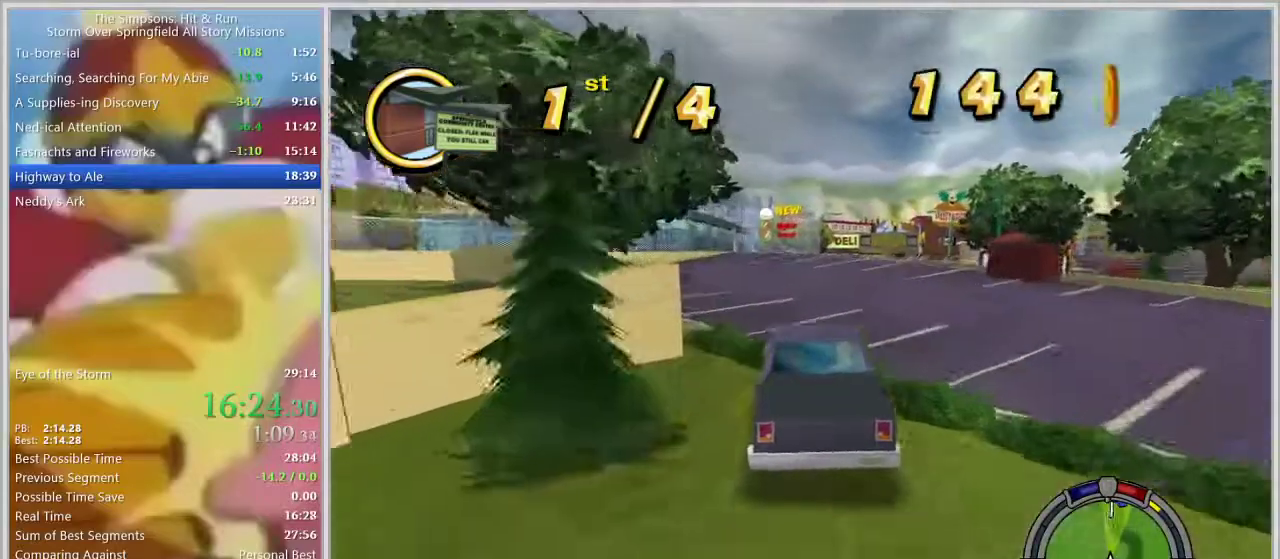
{"buttons": [], "left_stick": "right", "right_stick": "center", "events": [[67, "left_stick", "right"], [183, "left_stick", "center"], [367, "L1", "down"], [417, "left_stick", "right"], [467, "L1", "up"]]}
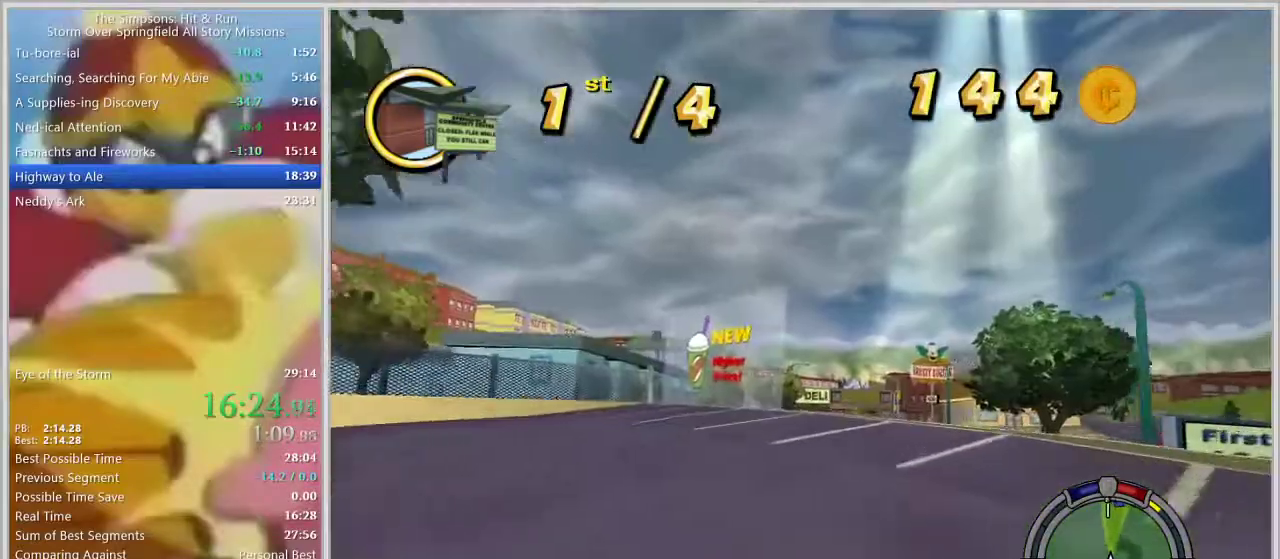
{"buttons": [], "left_stick": "center", "right_stick": "center", "events": [[17, "right_stick", "down"], [50, "left_stick", "center"], [200, "left_stick", "right"], [250, "right_stick", "center"], [350, "left_stick", "center"]]}
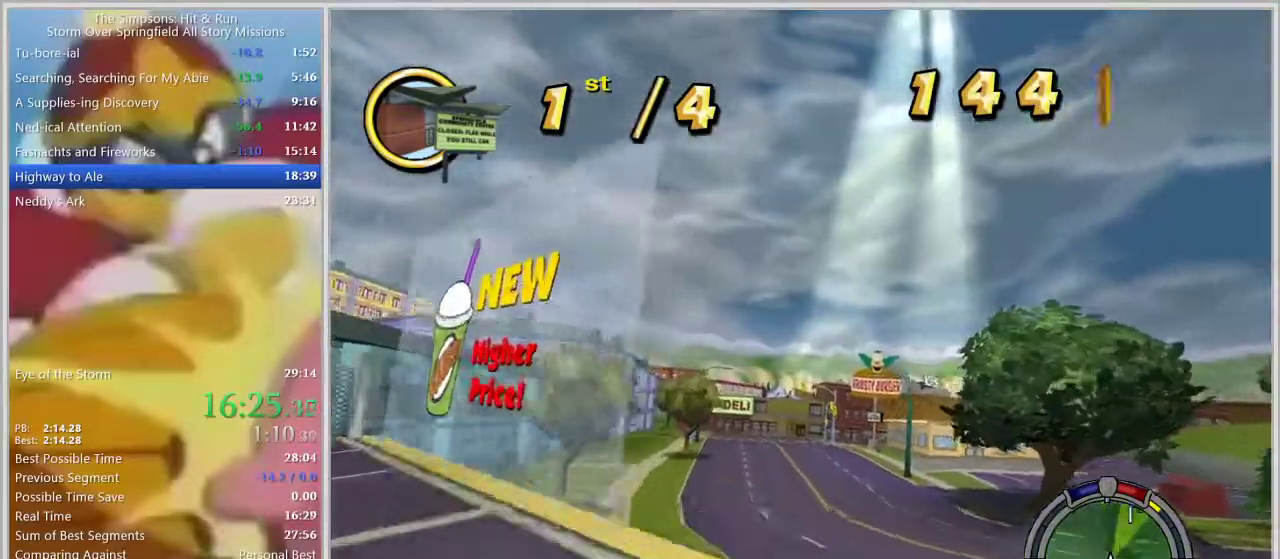
{"buttons": [], "left_stick": "center", "right_stick": "center", "events": []}